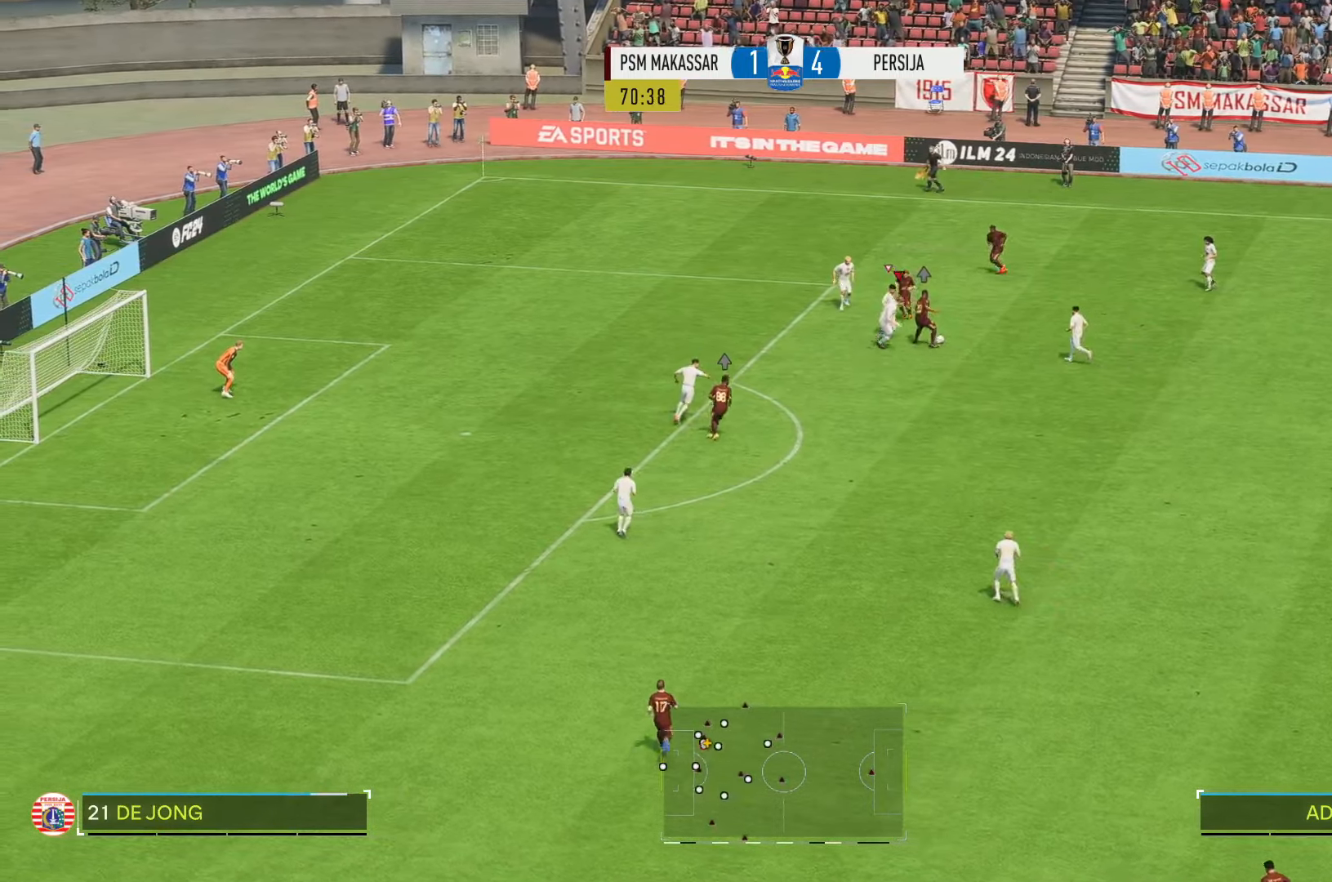
Gameplay with a controller (Xbox layout); each line is a JSON object with the inputs held at the frame after it. "events" lists button and stick changes between this image and that frame as [ms after this image, input, new state], when the widget could be followed in between. Not read: L3 R3.
{"buttons": ["R2"], "left_stick": "up-right", "right_stick": "center", "events": [[450, "left_stick", "up-right"]]}
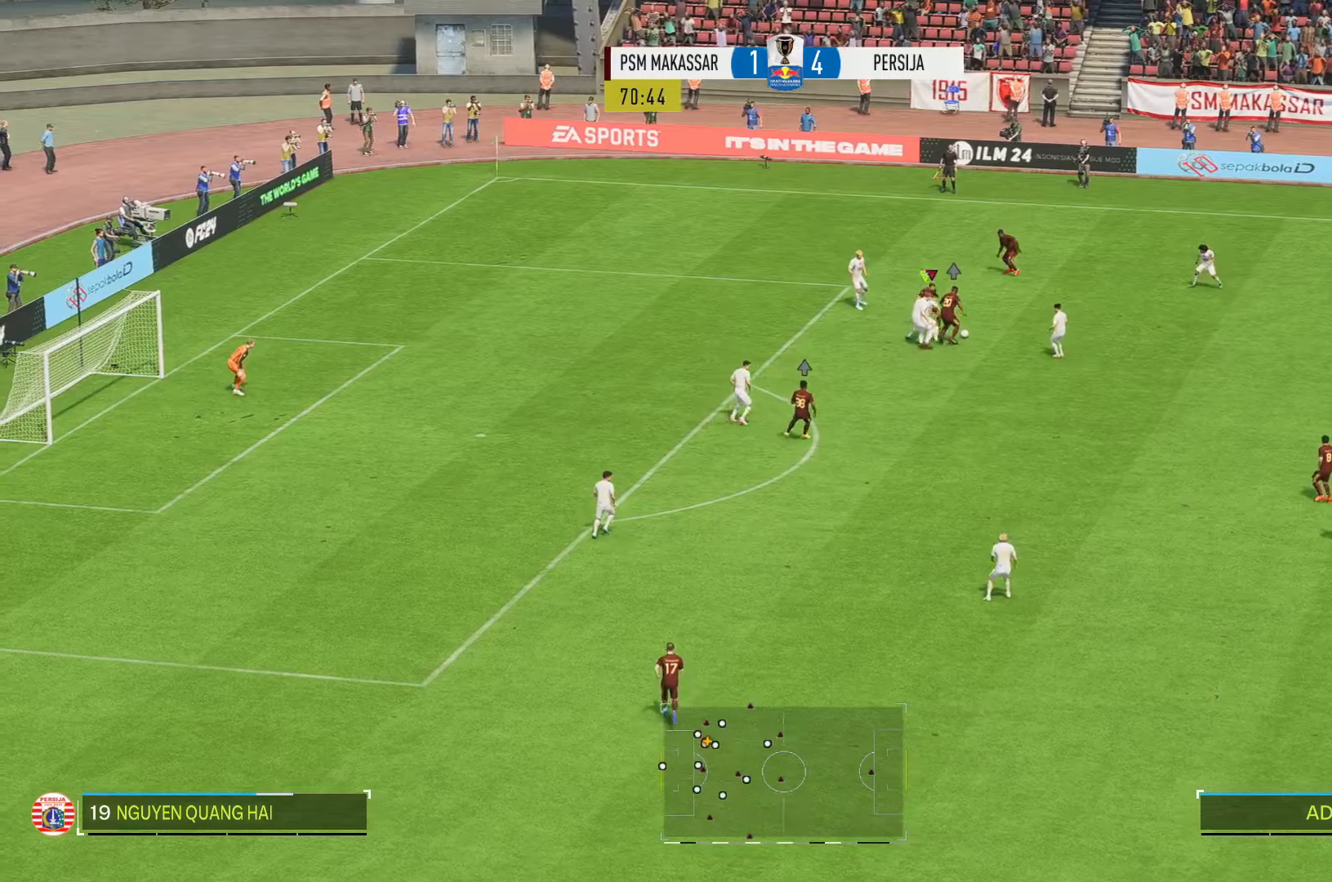
{"buttons": ["R2"], "left_stick": "up", "right_stick": "center", "events": [[83, "left_stick", "up"]]}
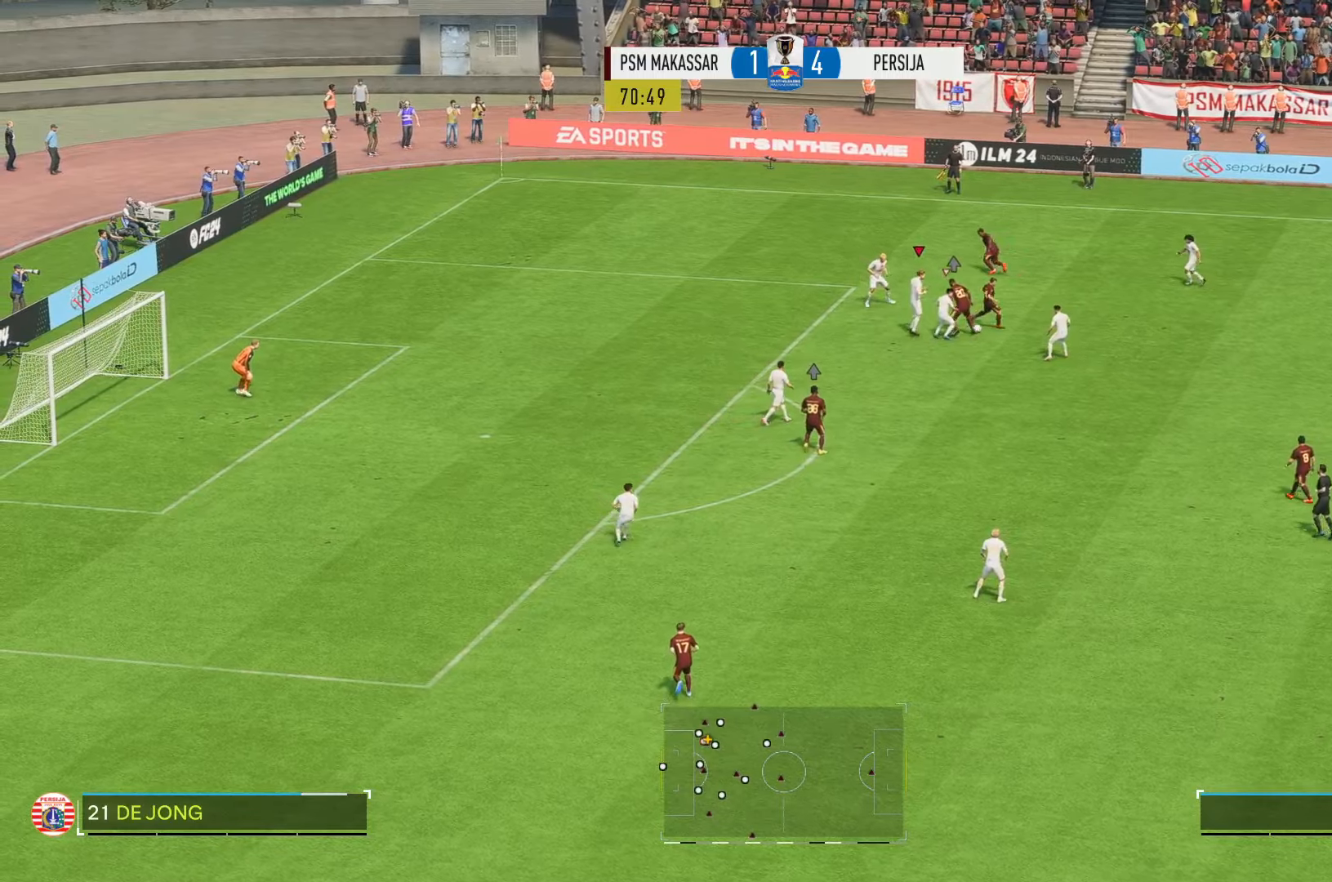
{"buttons": ["R2"], "left_stick": "up", "right_stick": "center", "events": []}
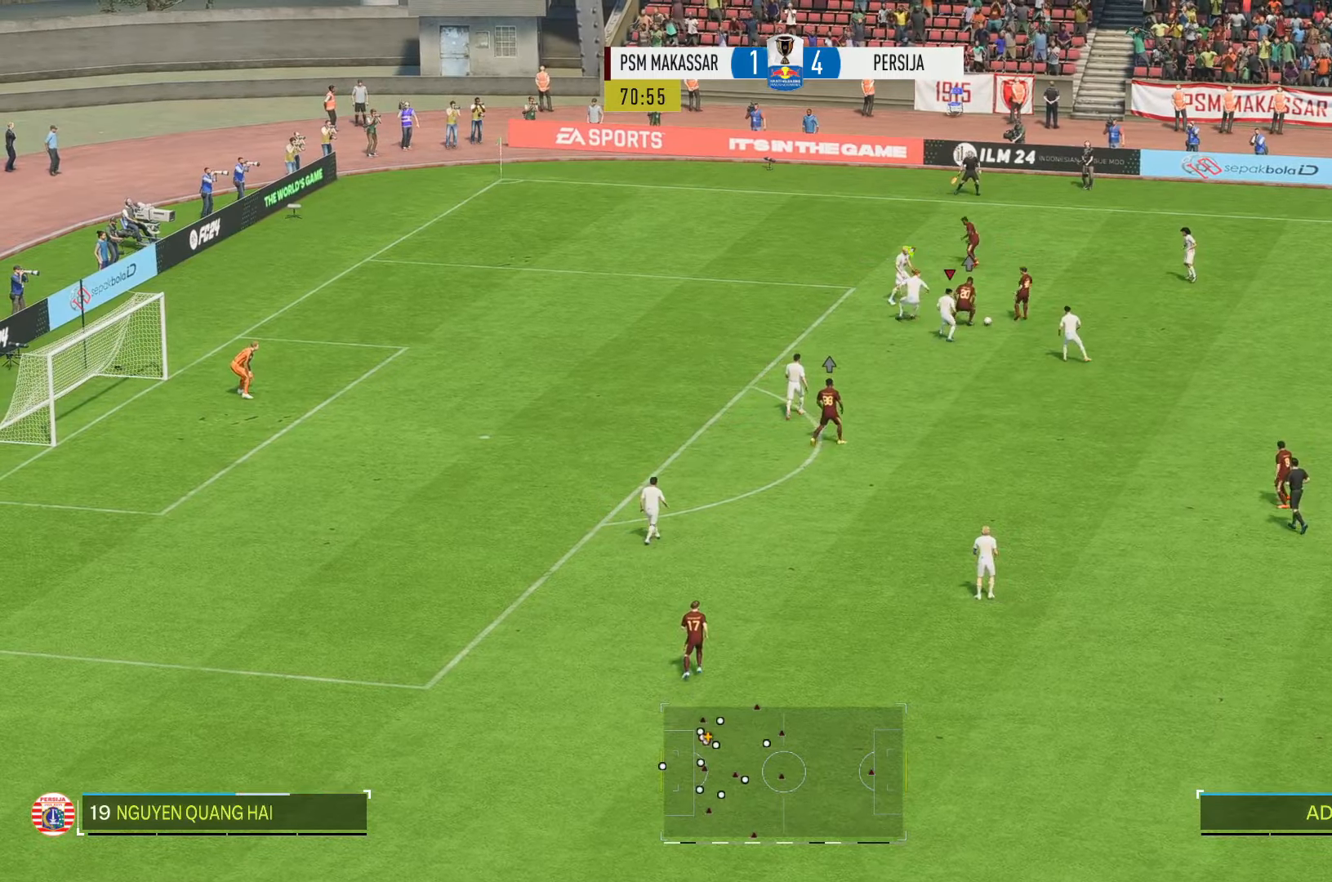
{"buttons": ["R2"], "left_stick": "up-right", "right_stick": "center", "events": [[183, "left_stick", "up-right"]]}
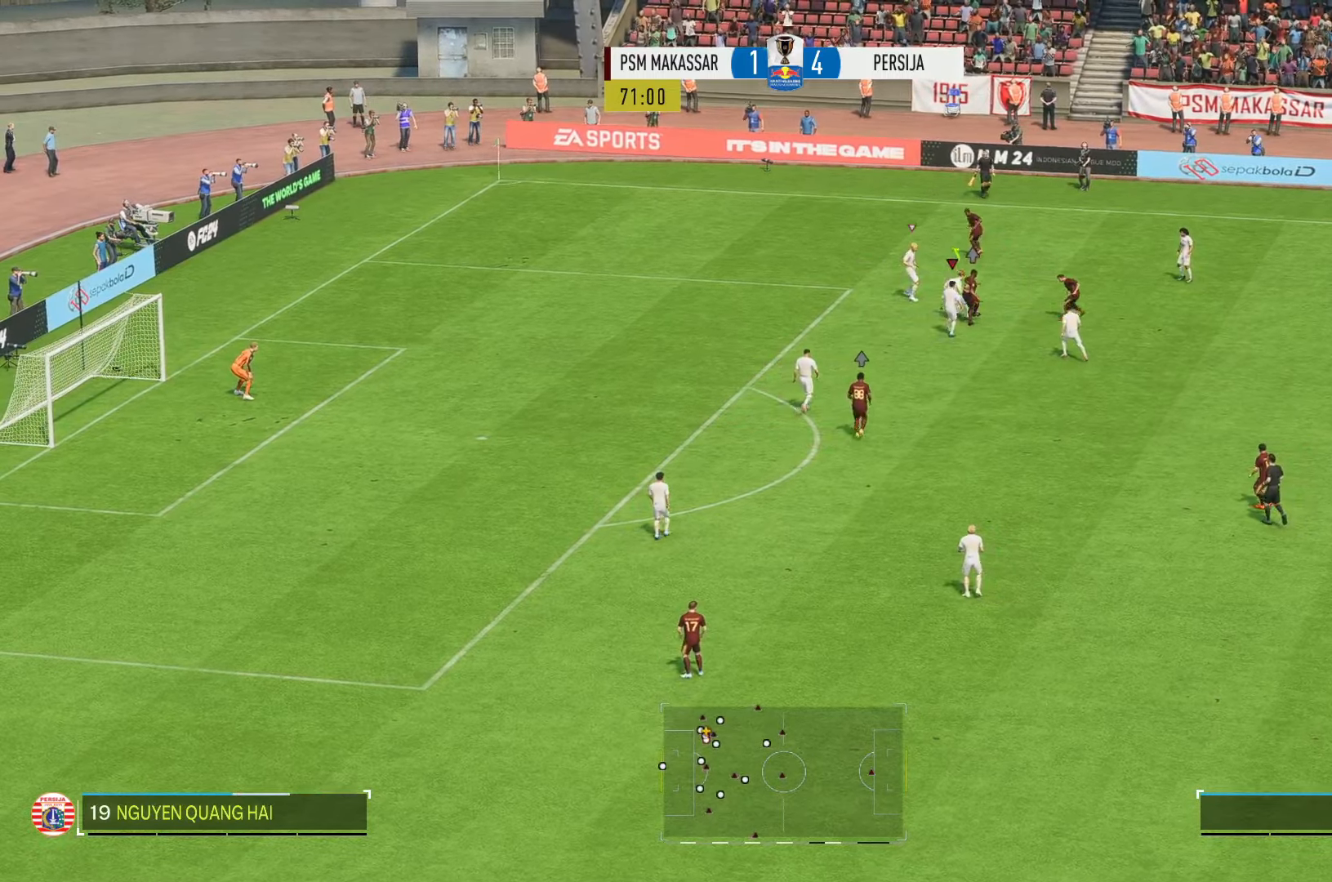
{"buttons": ["R2"], "left_stick": "up", "right_stick": "center", "events": [[450, "left_stick", "up"]]}
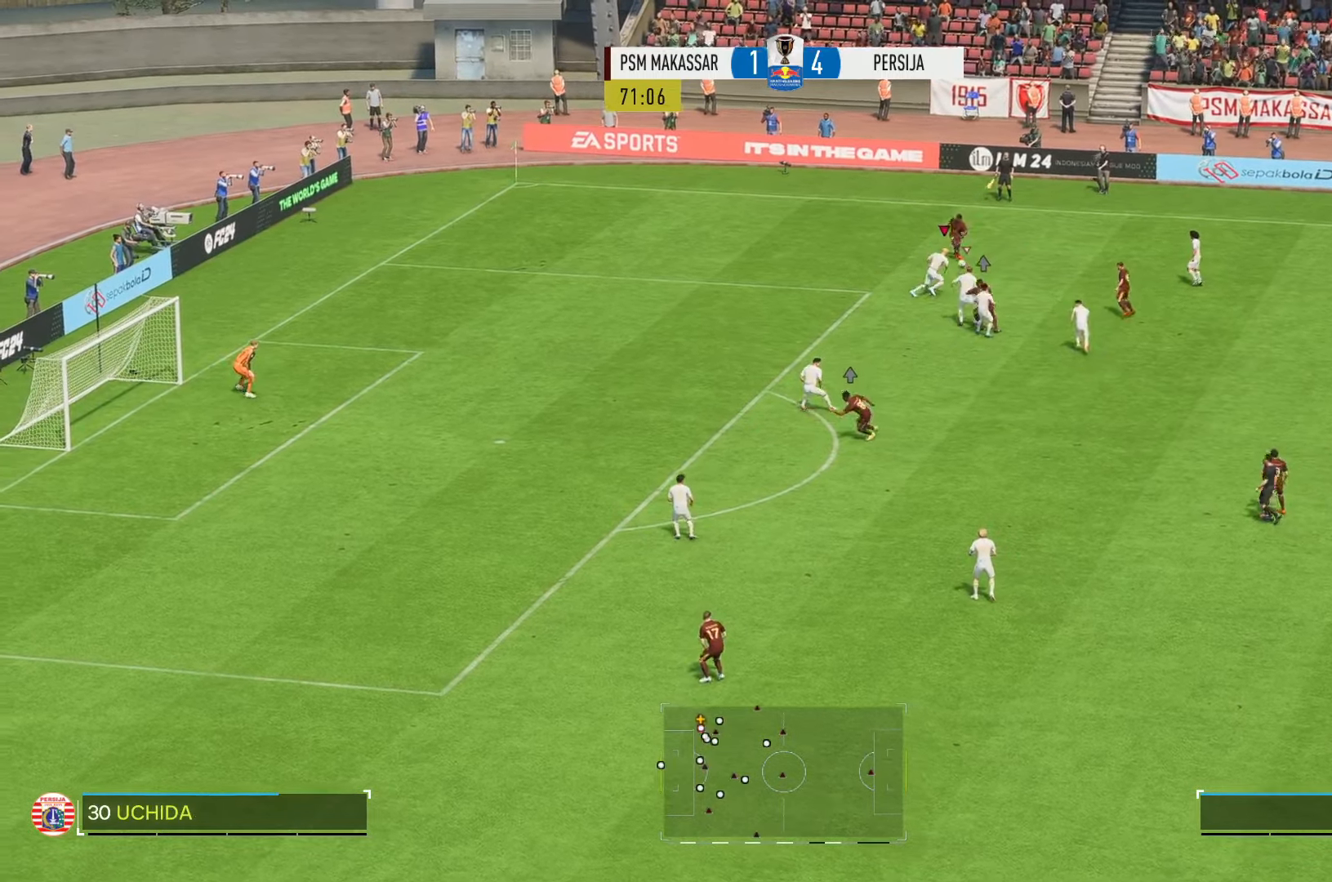
{"buttons": ["R2"], "left_stick": "up-left", "right_stick": "center", "events": [[50, "left_stick", "up-left"]]}
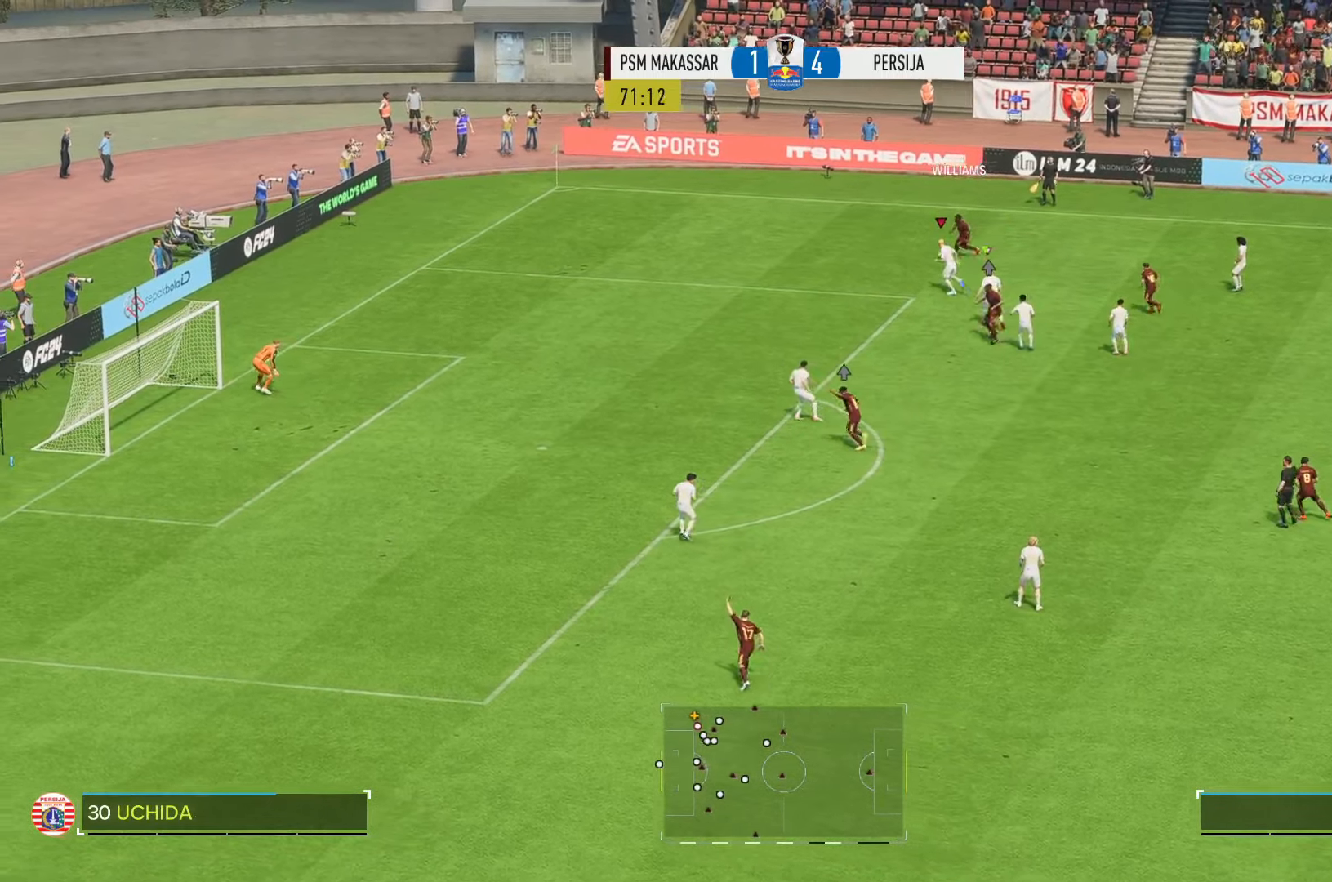
{"buttons": ["R2"], "left_stick": "up-left", "right_stick": "center", "events": []}
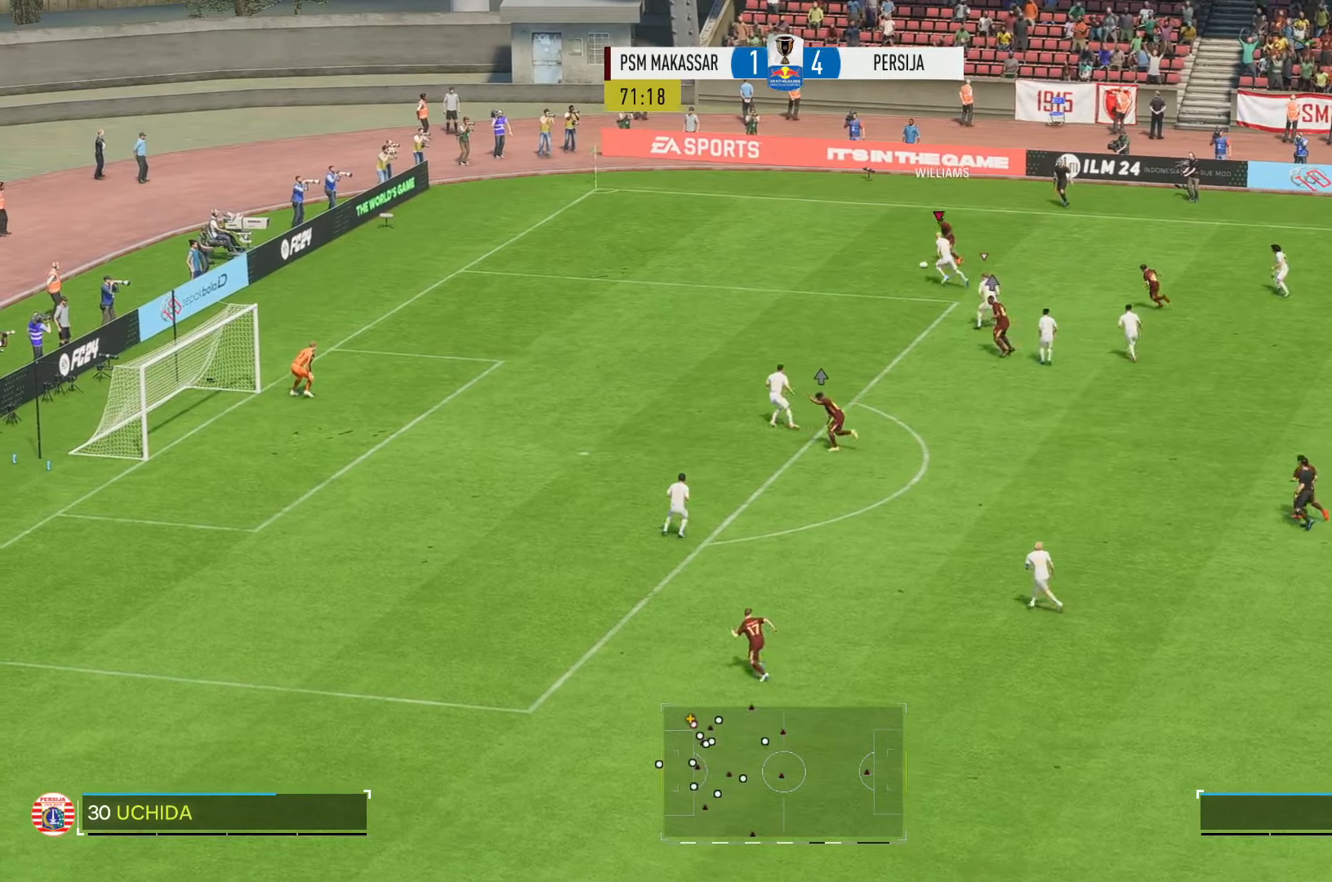
{"buttons": ["R2"], "left_stick": "up-left", "right_stick": "center", "events": []}
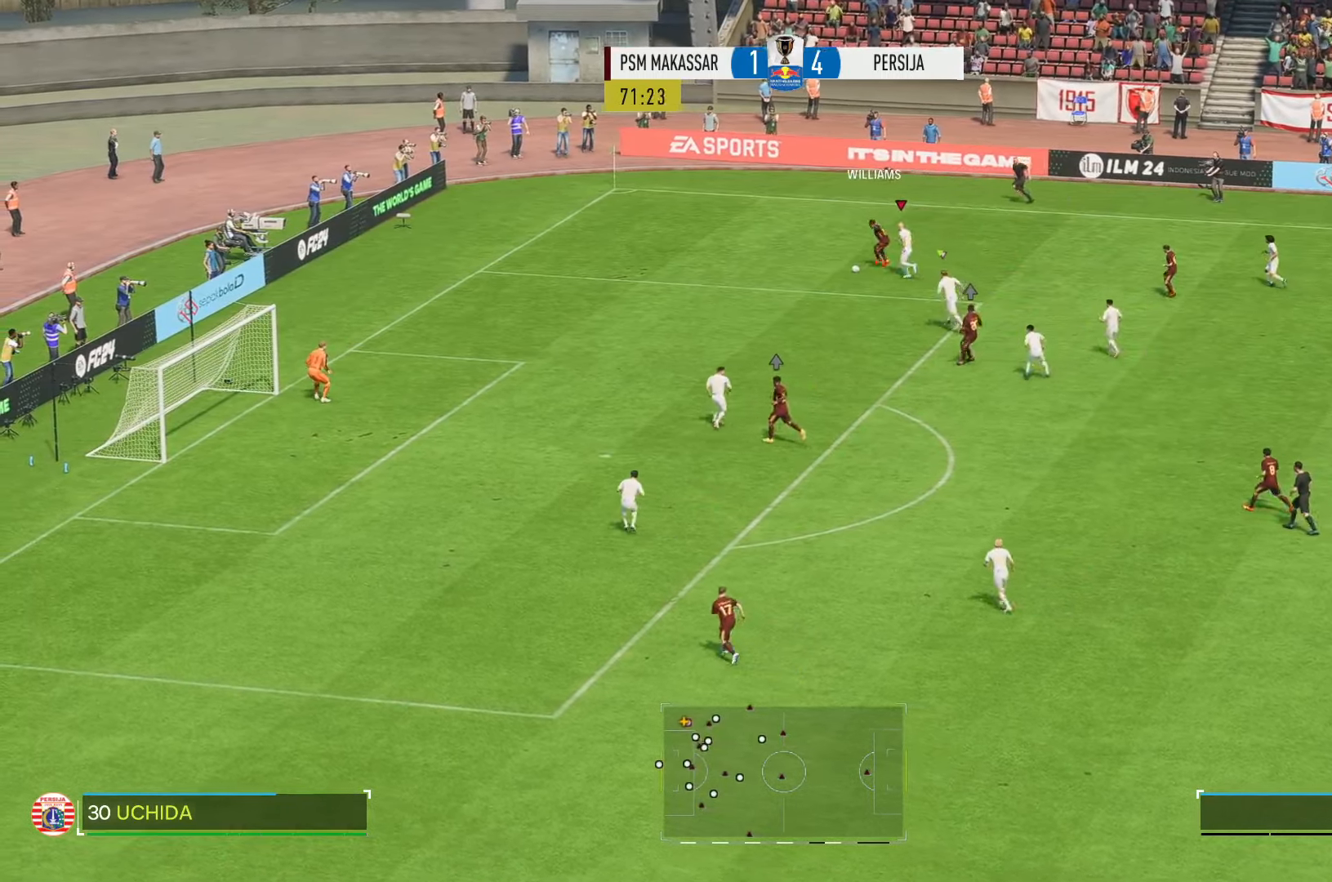
{"buttons": ["R2"], "left_stick": "left", "right_stick": "center", "events": [[166, "left_stick", "left"]]}
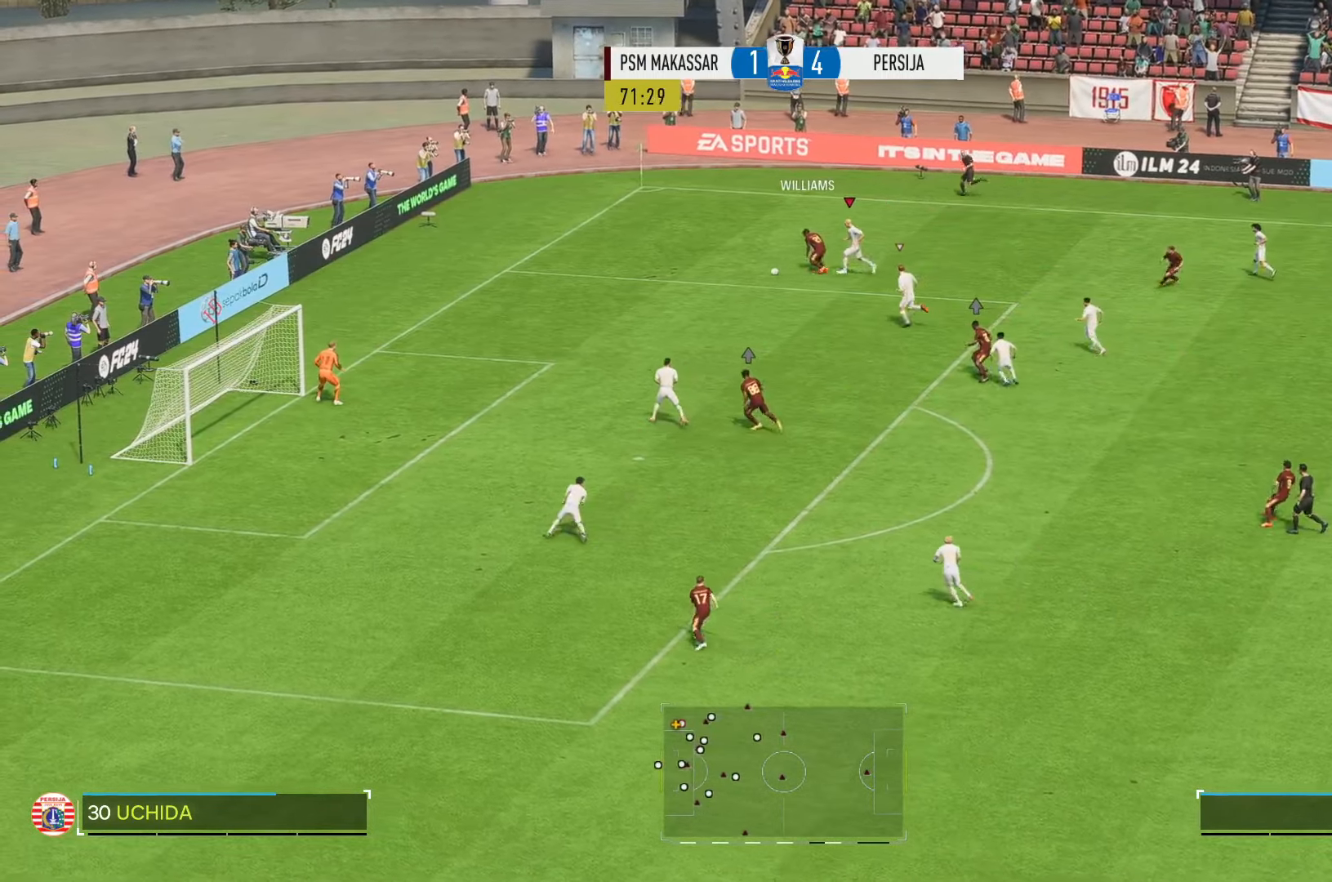
{"buttons": ["R2"], "left_stick": "left", "right_stick": "center", "events": []}
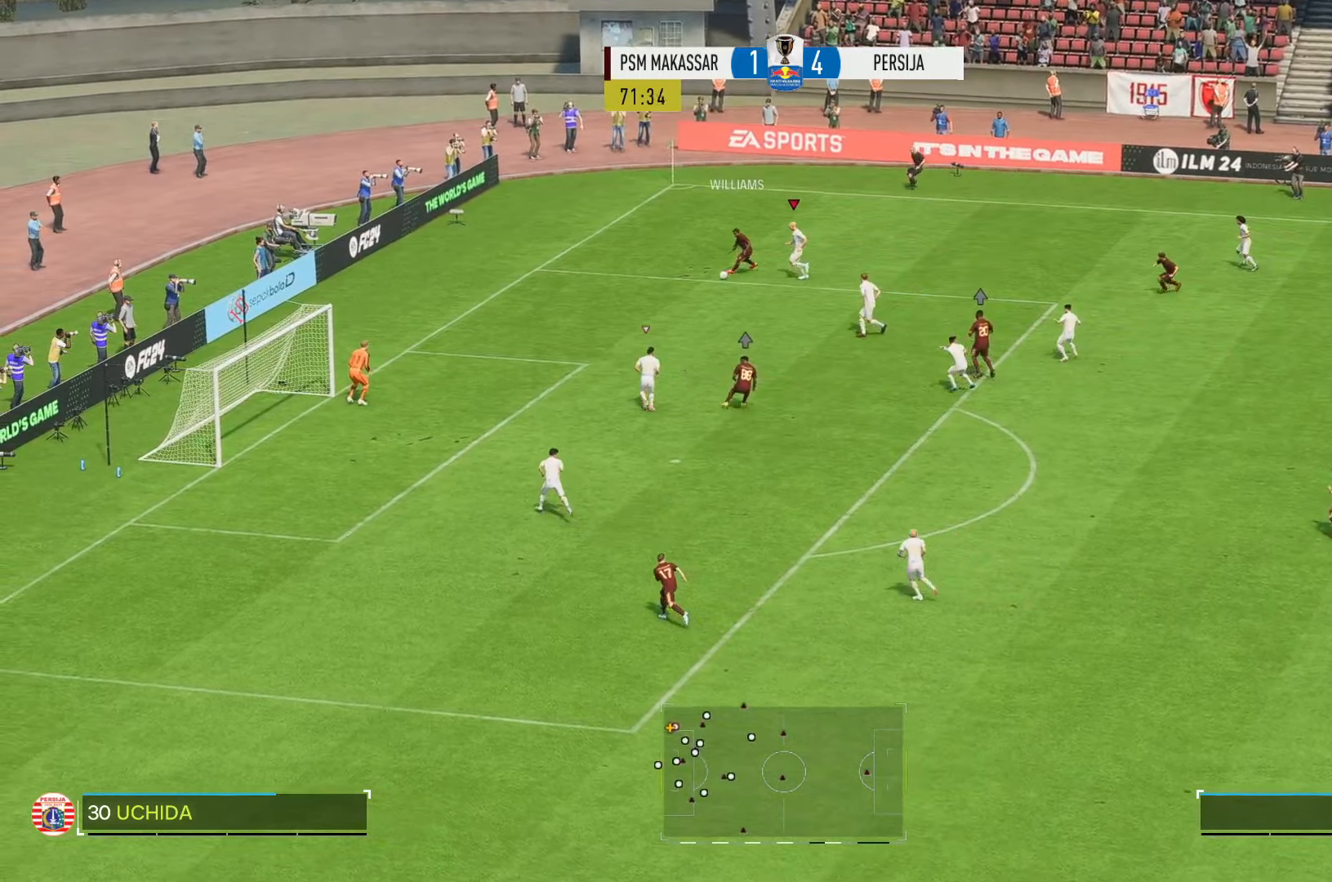
{"buttons": ["R2"], "left_stick": "down-left", "right_stick": "center", "events": [[433, "left_stick", "down-left"]]}
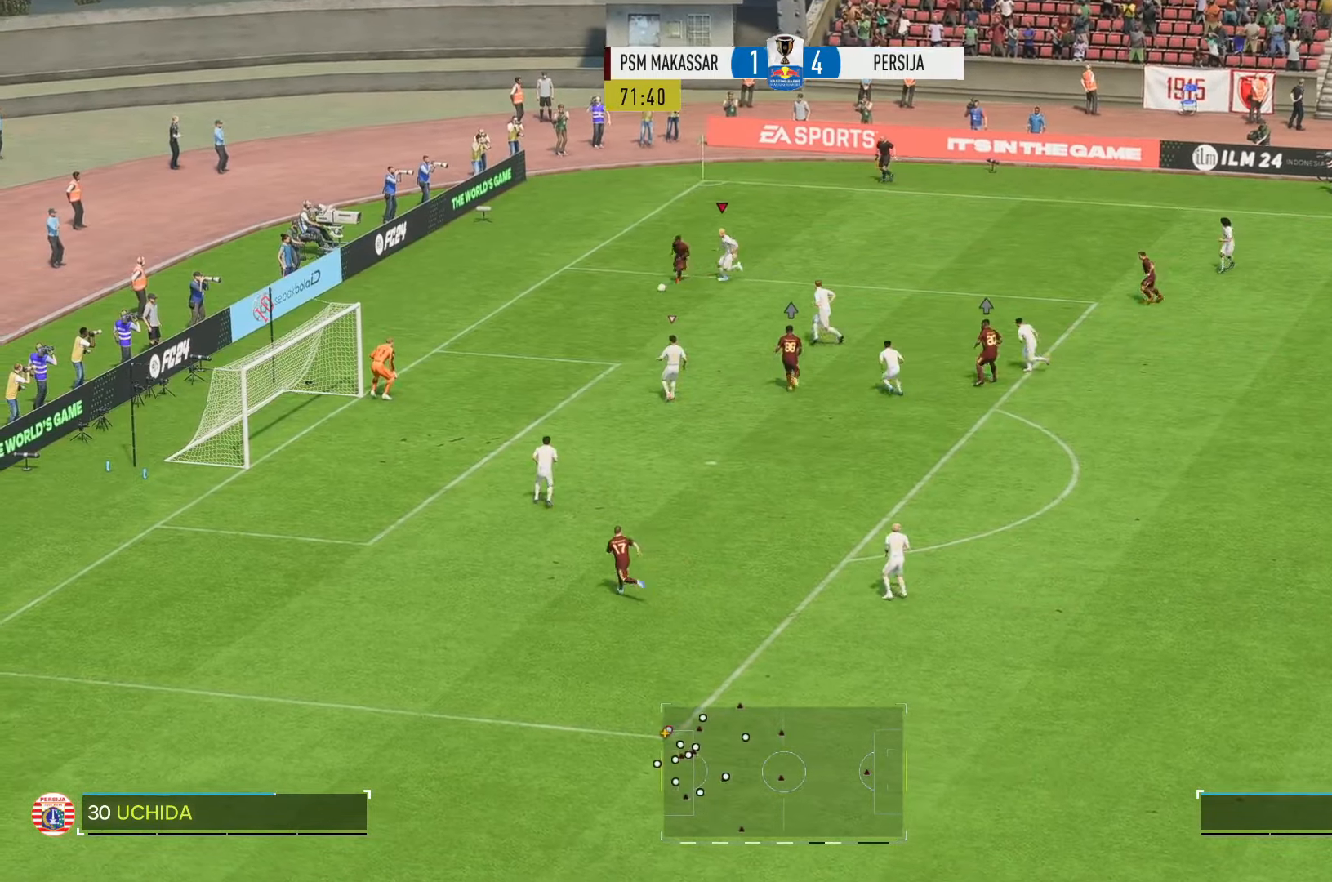
{"buttons": ["R2"], "left_stick": "down-left", "right_stick": "center", "events": []}
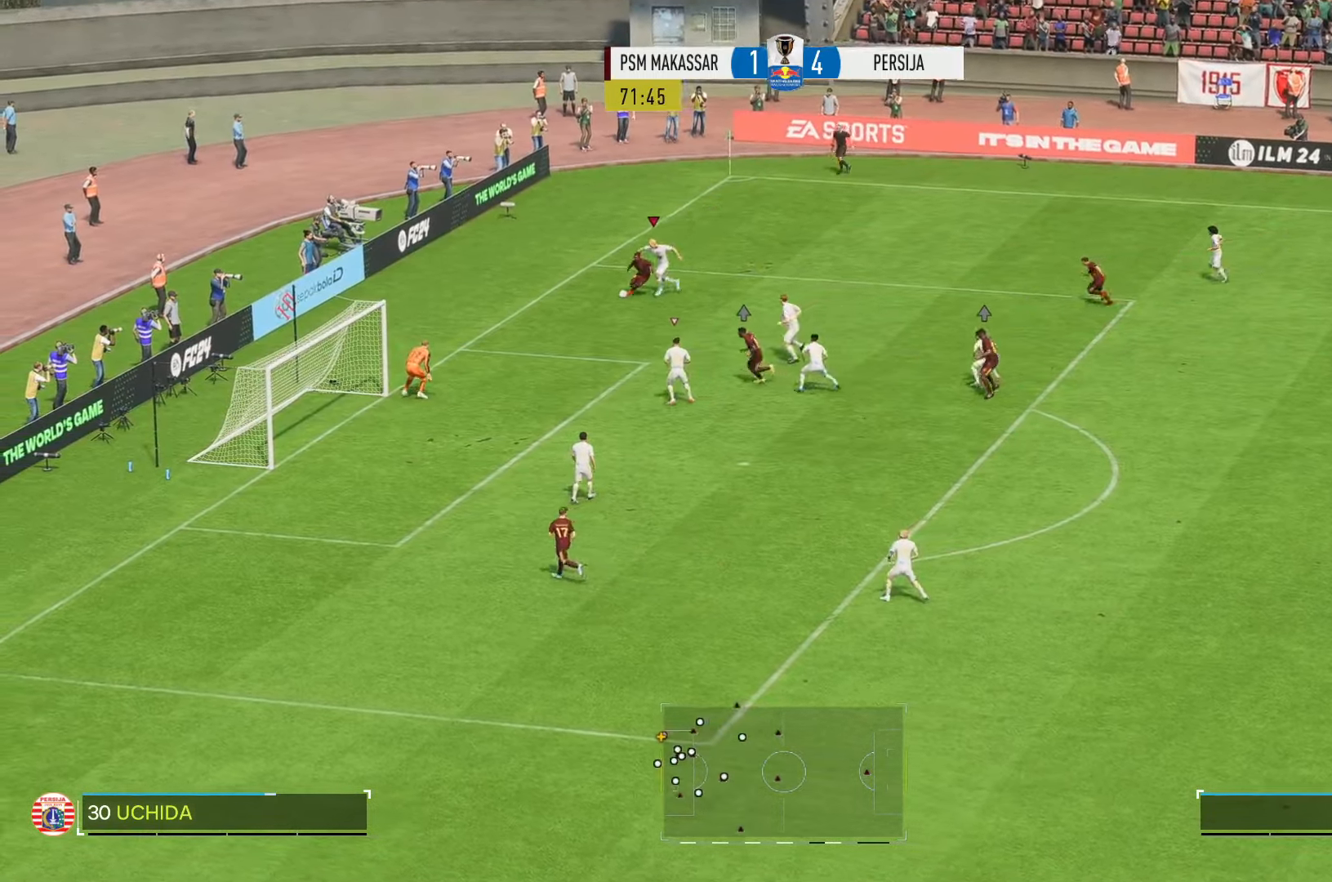
{"buttons": ["R2"], "left_stick": "down-left", "right_stick": "center", "events": []}
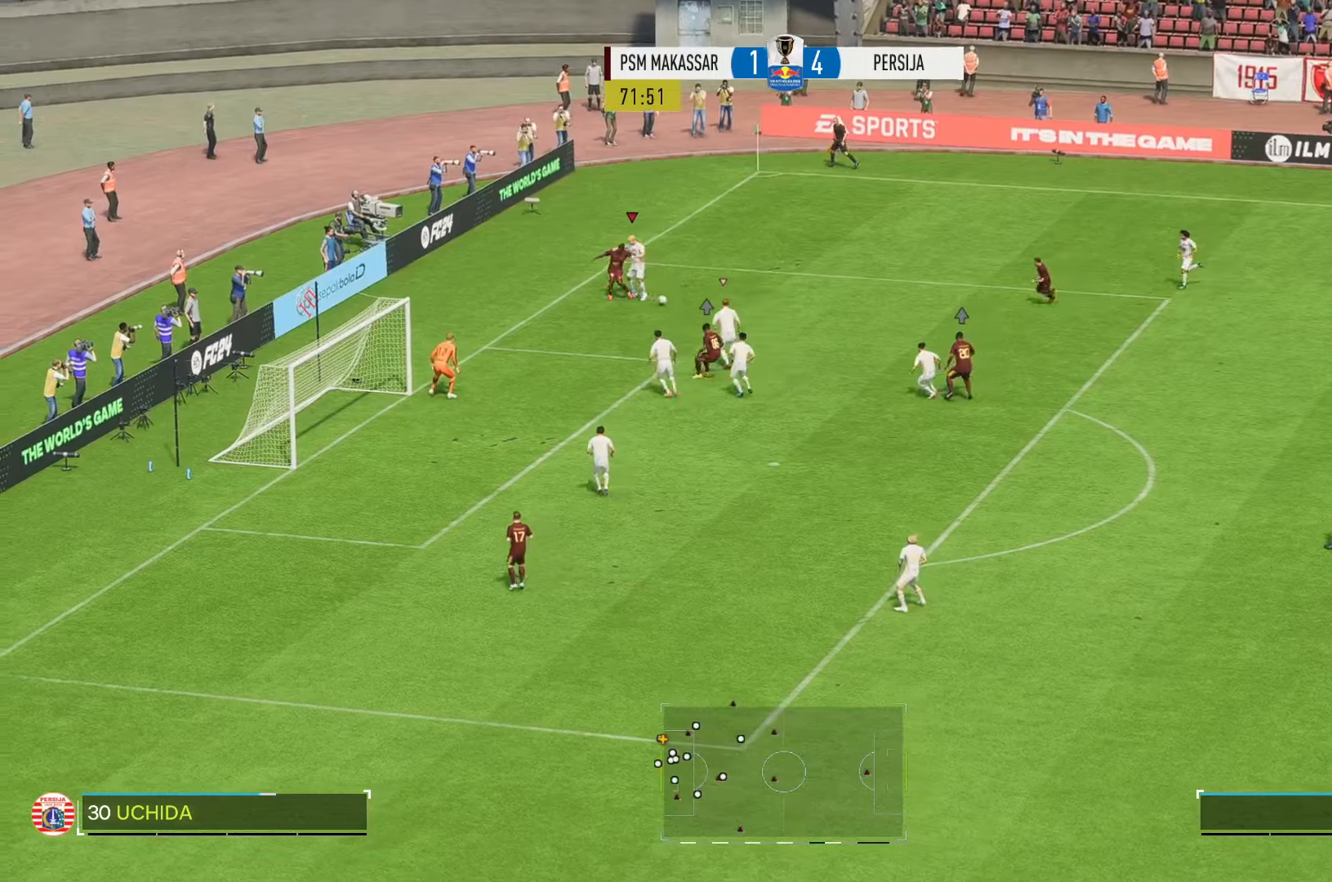
{"buttons": ["R2"], "left_stick": "up-right", "right_stick": "center", "events": [[33, "left_stick", "left"], [133, "left_stick", "center"], [233, "left_stick", "up-right"], [333, "left_stick", "right"], [500, "left_stick", "up-right"]]}
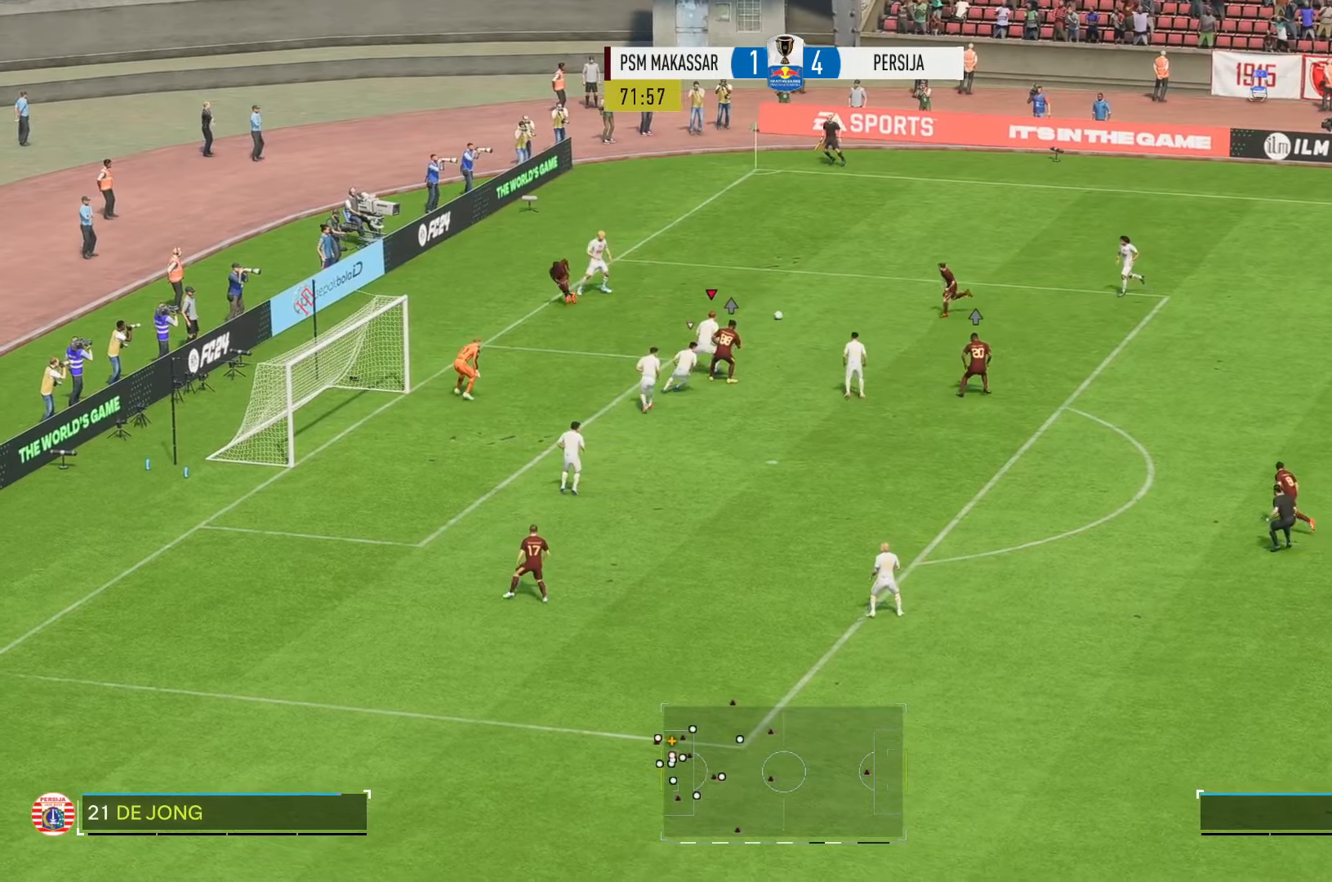
{"buttons": ["R2"], "left_stick": "up", "right_stick": "center", "events": [[100, "left_stick", "right"], [233, "left_stick", "up-right"], [333, "left_stick", "up"]]}
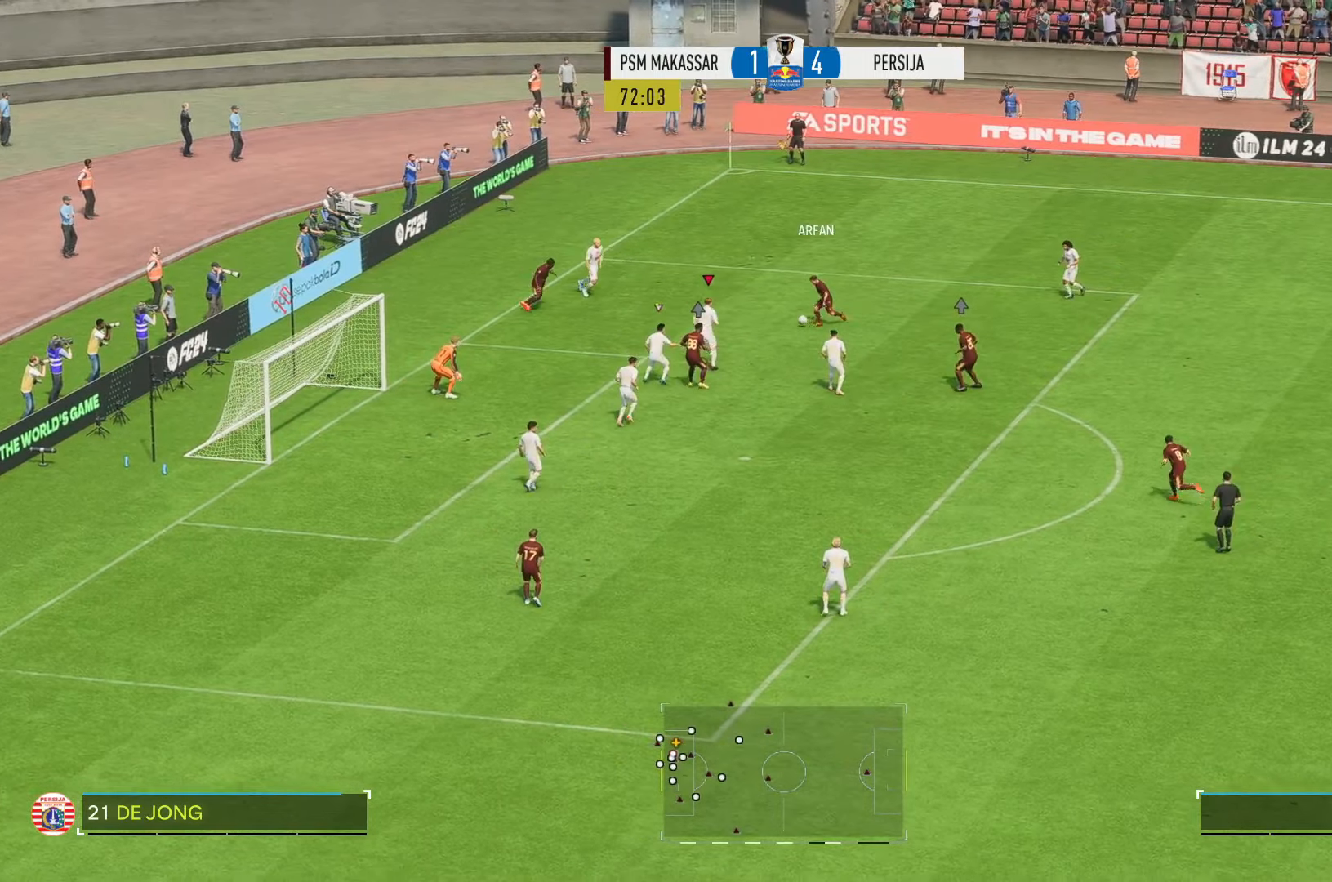
{"buttons": ["R2"], "left_stick": "up", "right_stick": "center", "events": []}
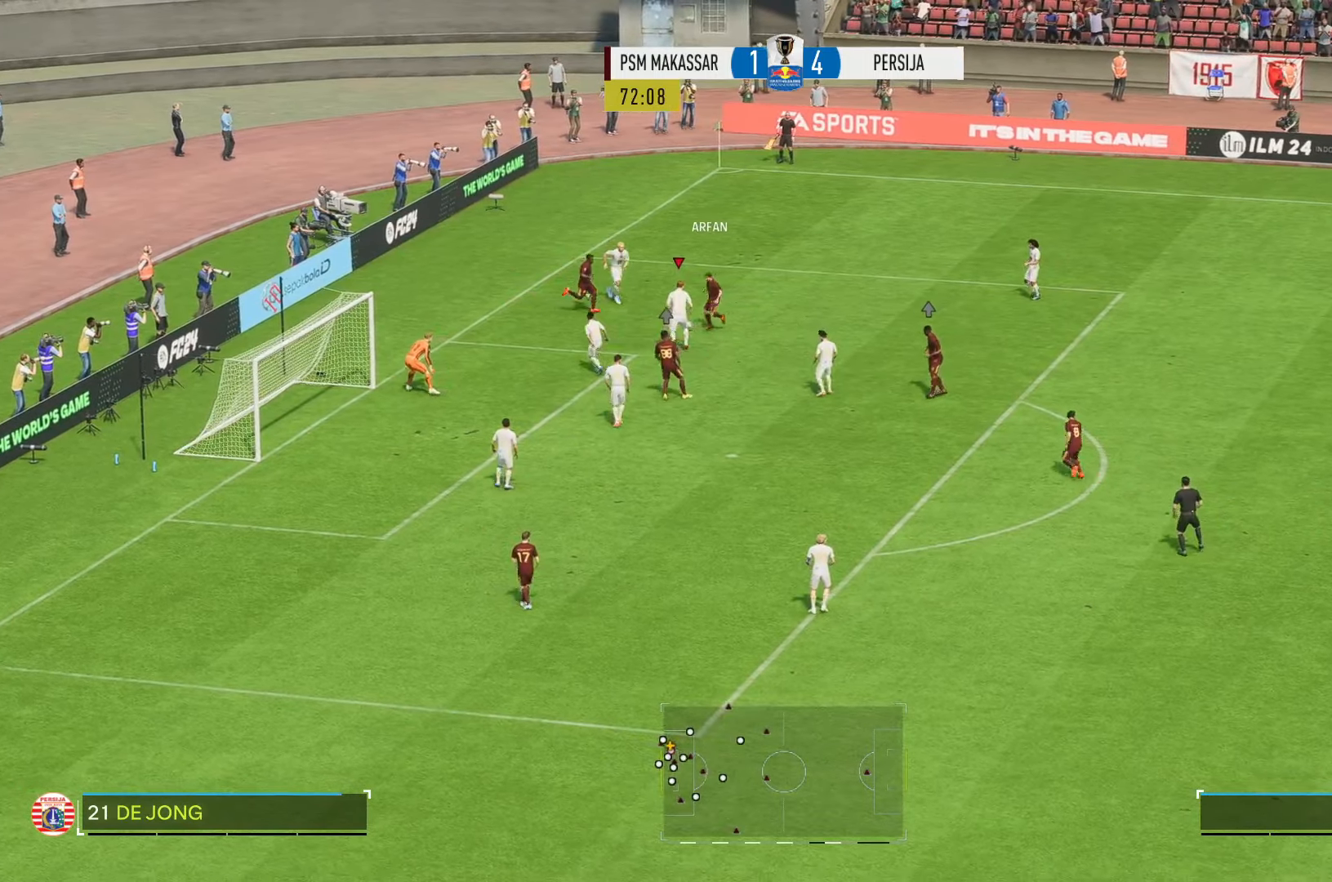
{"buttons": ["R2"], "left_stick": "up-right", "right_stick": "center", "events": [[233, "left_stick", "up-right"]]}
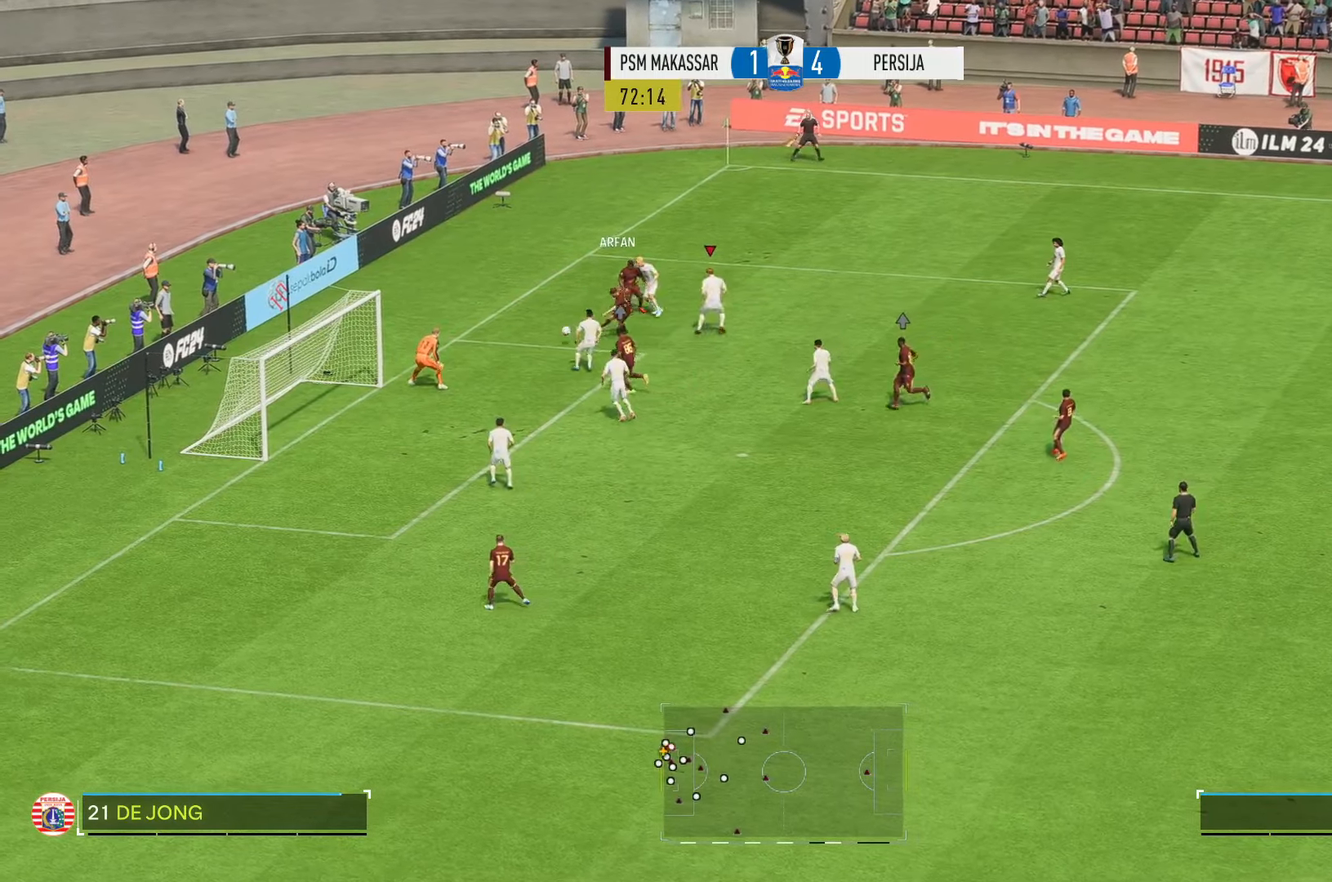
{"buttons": ["R2"], "left_stick": "up-right", "right_stick": "center", "events": [[183, "left_stick", "up"], [300, "left_stick", "up-right"]]}
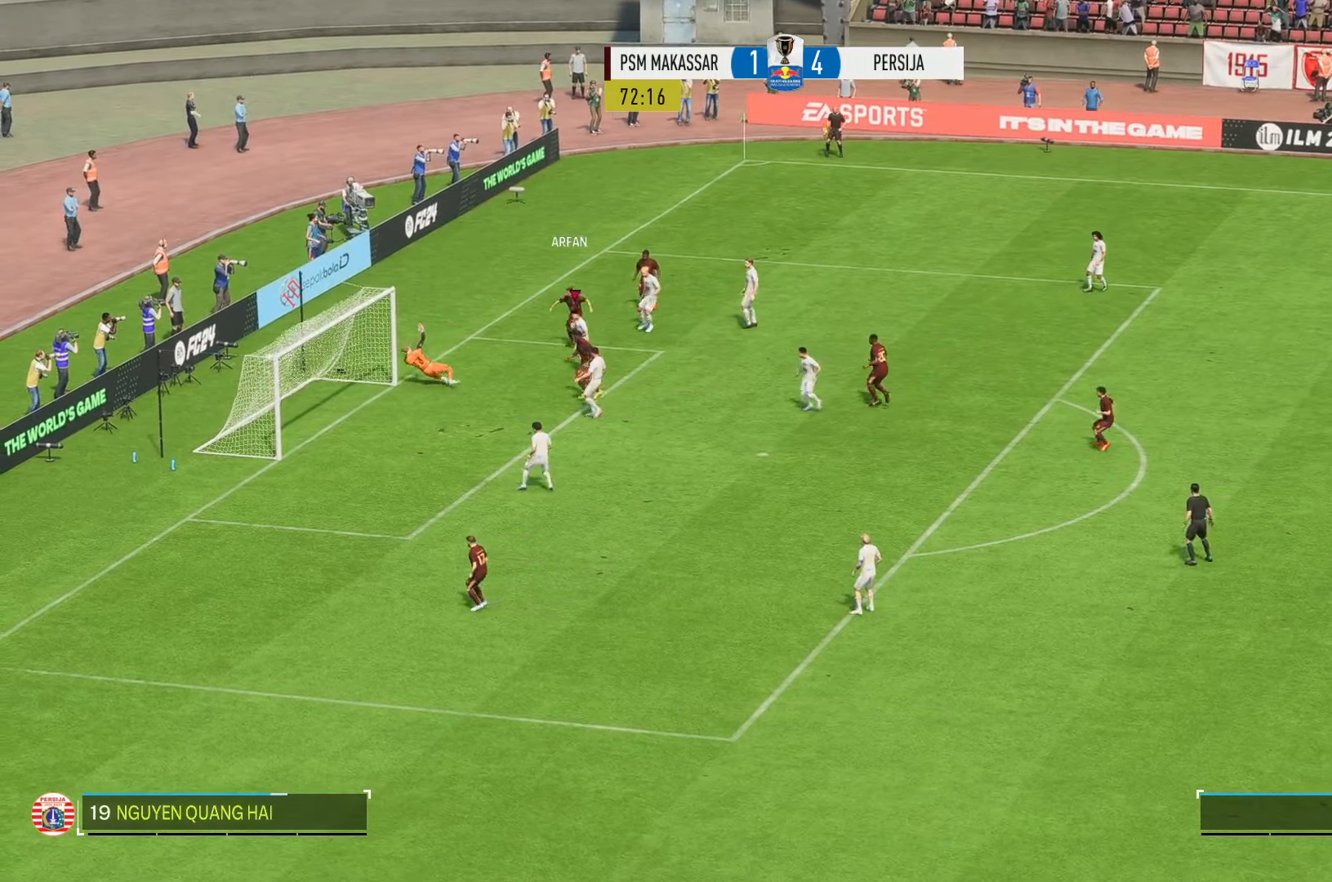
{"buttons": ["R2"], "left_stick": "up-right", "right_stick": "center", "events": []}
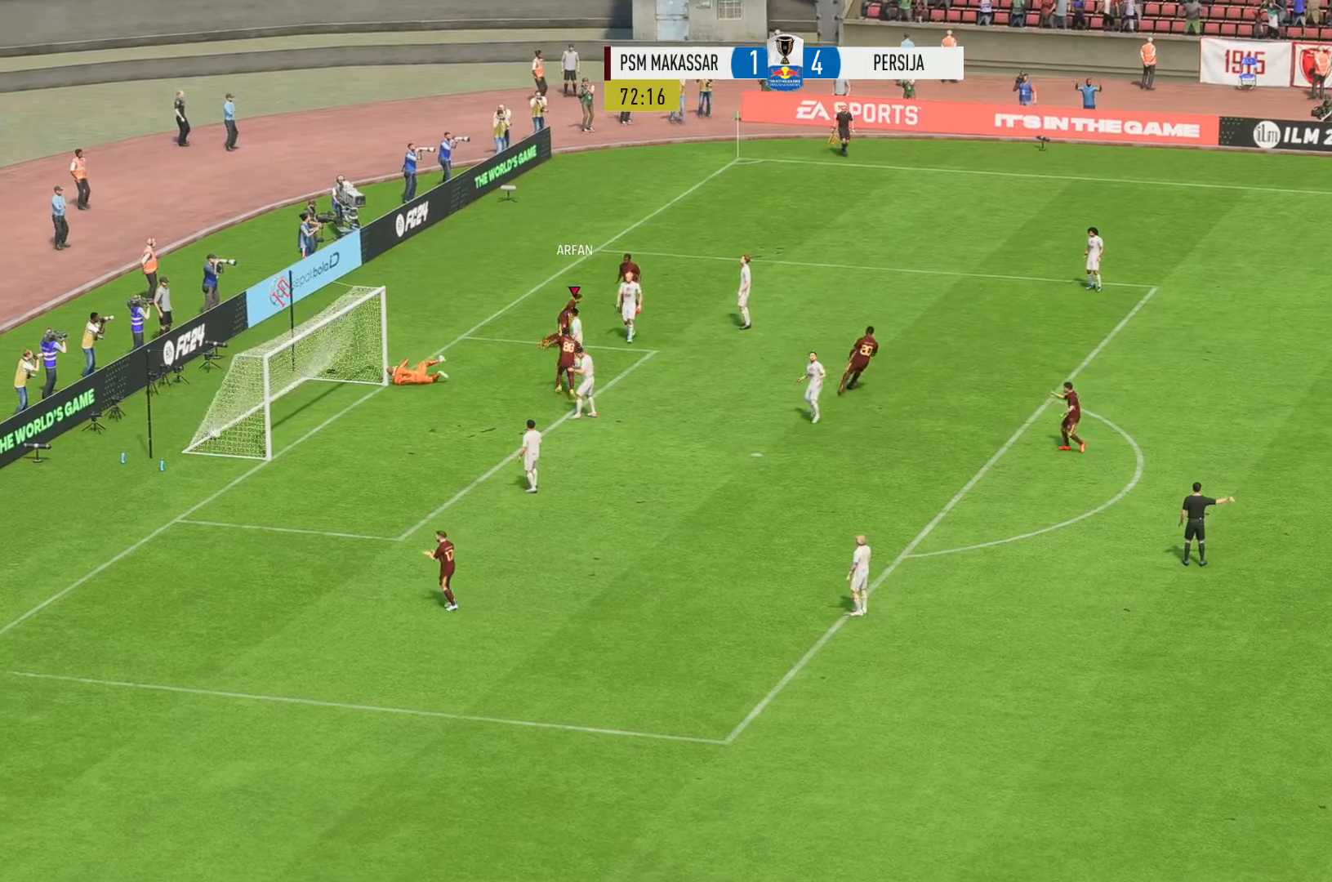
{"buttons": [], "left_stick": "center", "right_stick": "center", "events": [[33, "left_stick", "center"], [216, "R2", "up"]]}
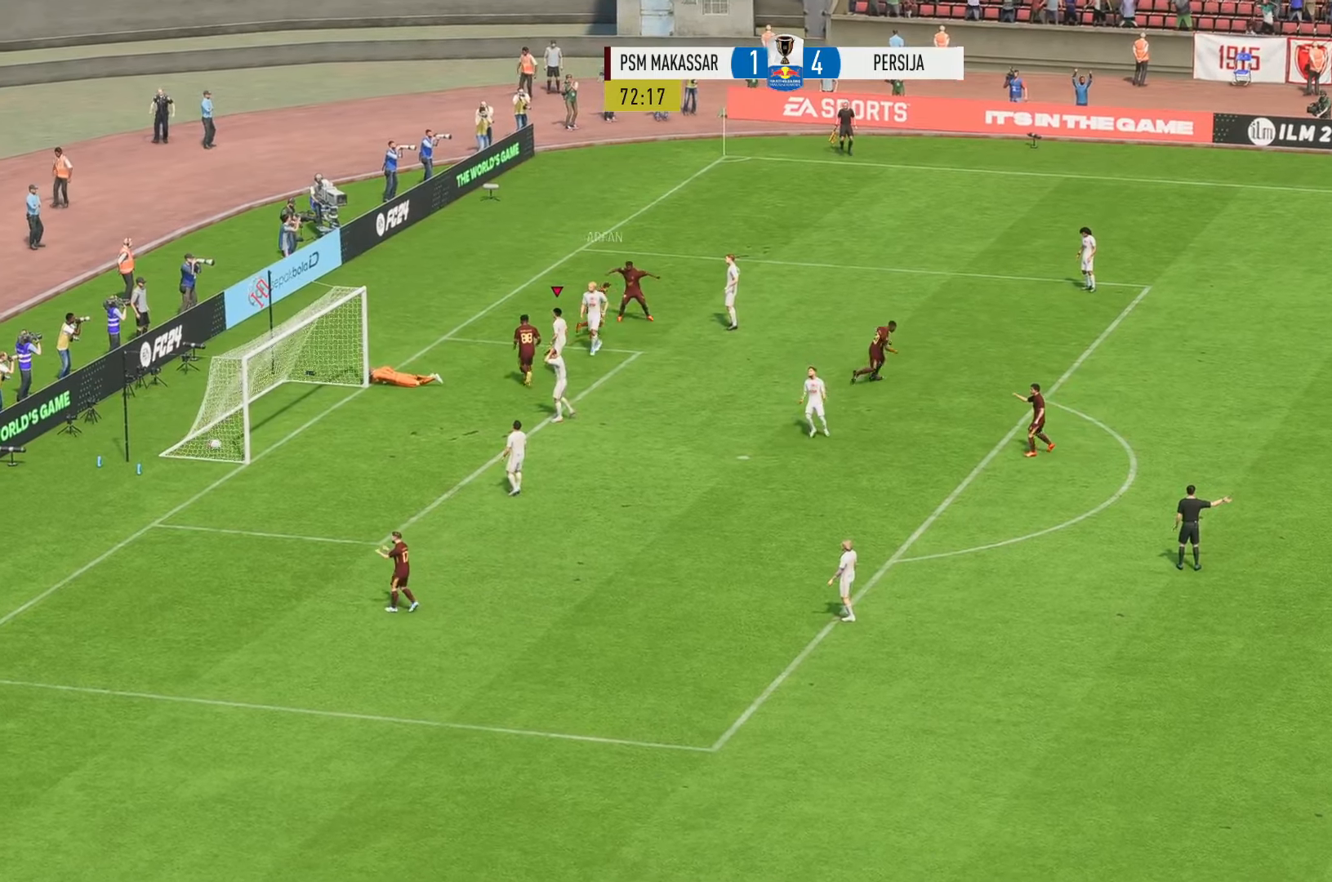
{"buttons": [], "left_stick": "center", "right_stick": "center", "events": []}
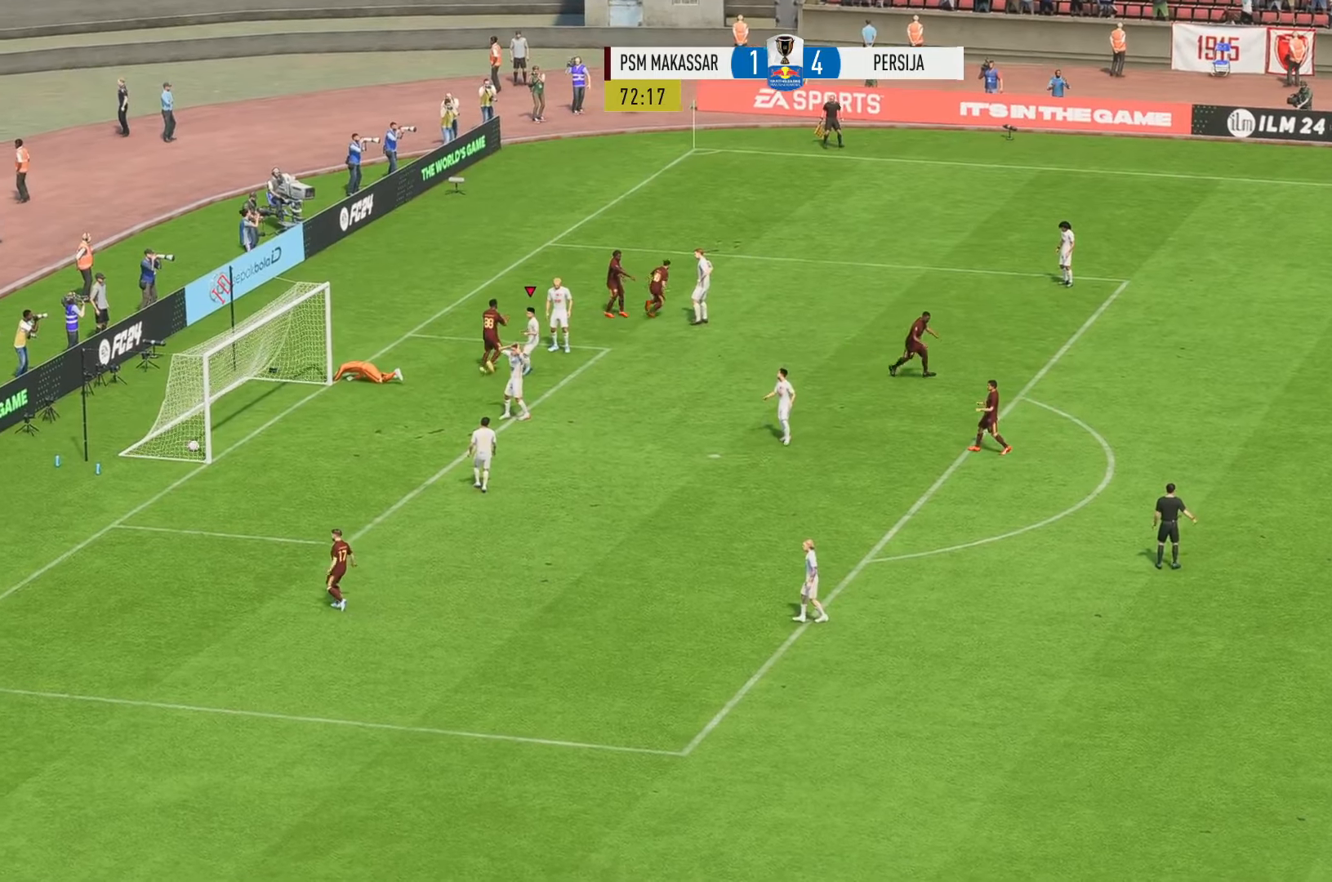
{"buttons": [], "left_stick": "center", "right_stick": "center", "events": []}
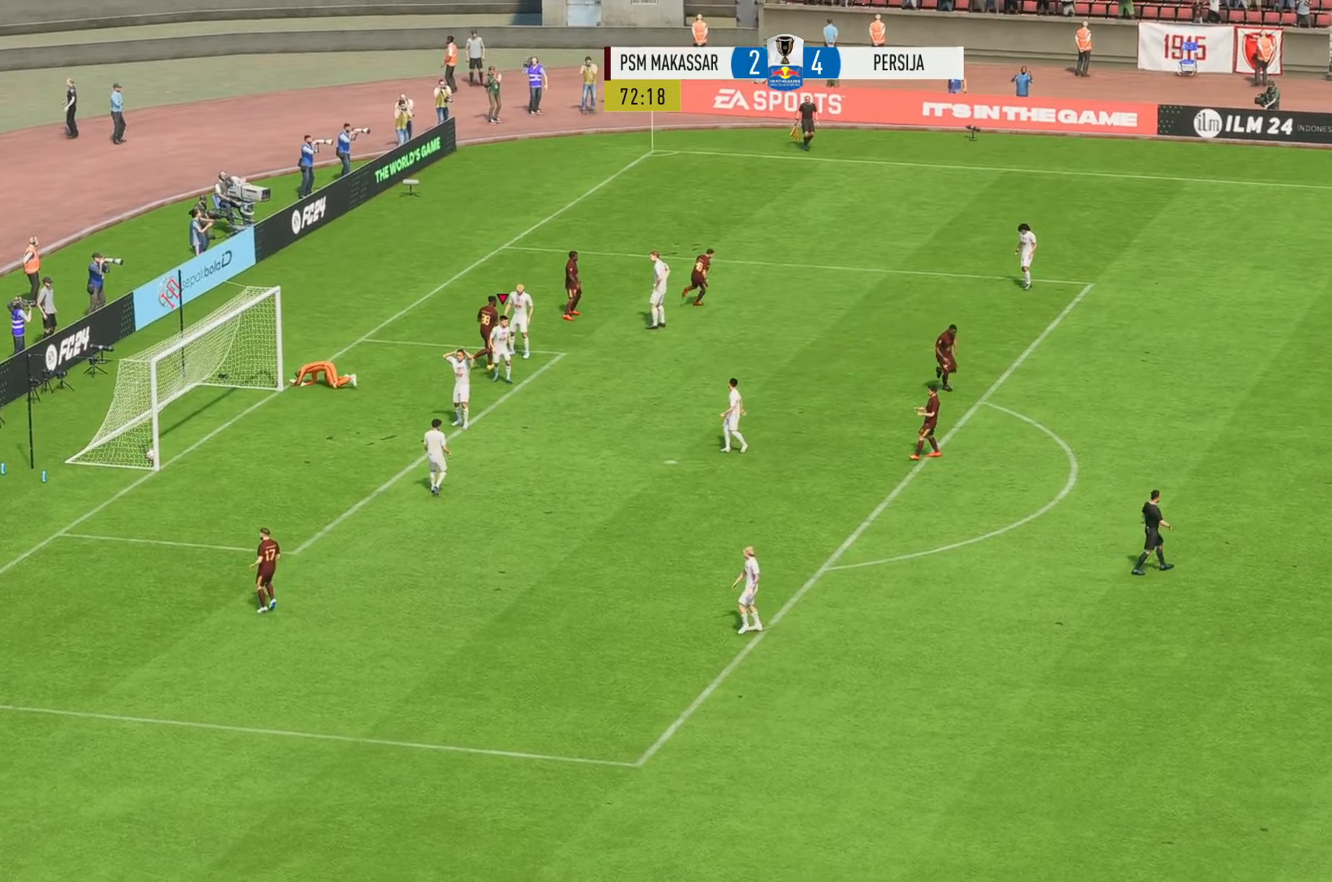
{"buttons": [], "left_stick": "center", "right_stick": "center", "events": []}
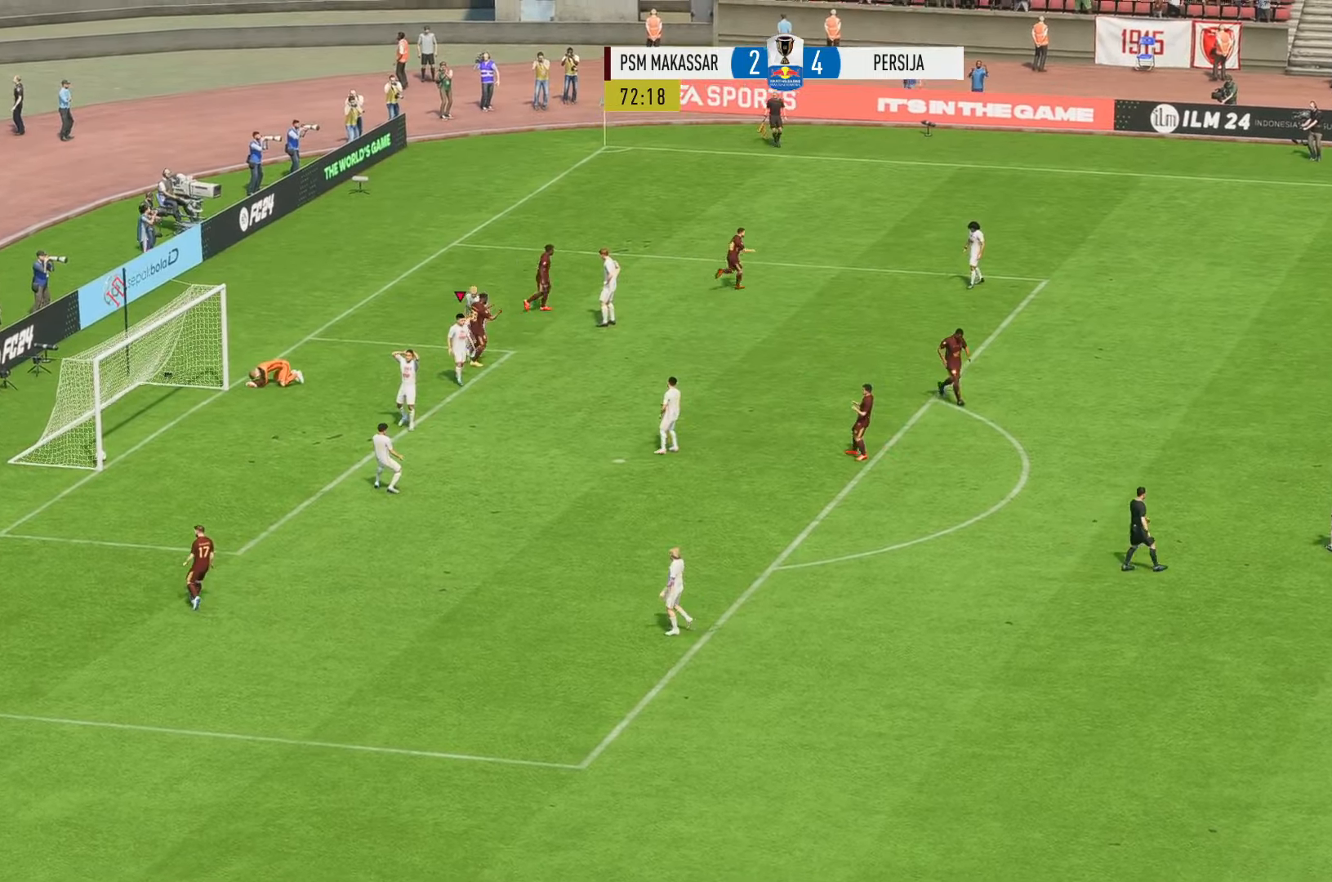
{"buttons": [], "left_stick": "center", "right_stick": "center", "events": []}
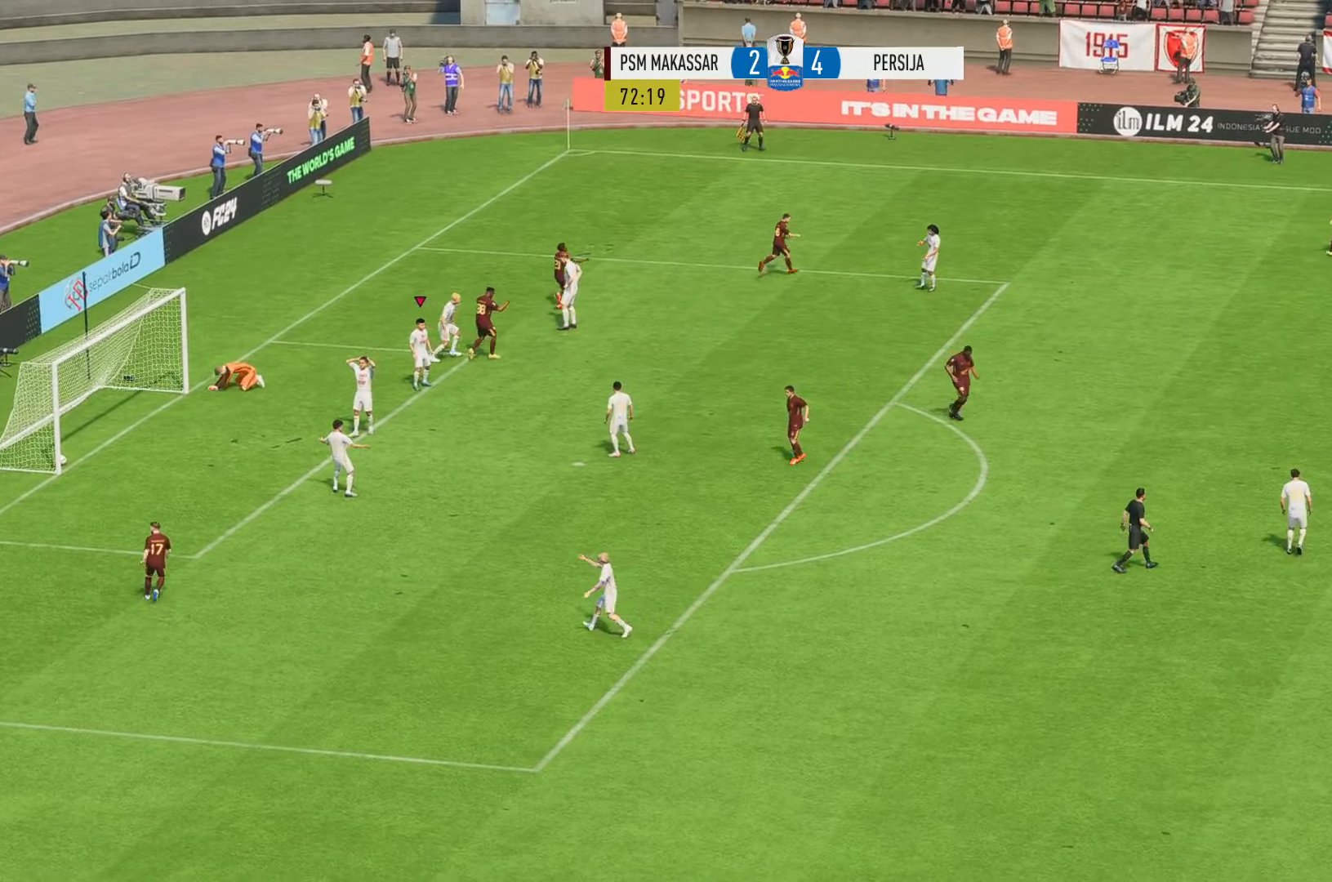
{"buttons": [], "left_stick": "center", "right_stick": "center", "events": []}